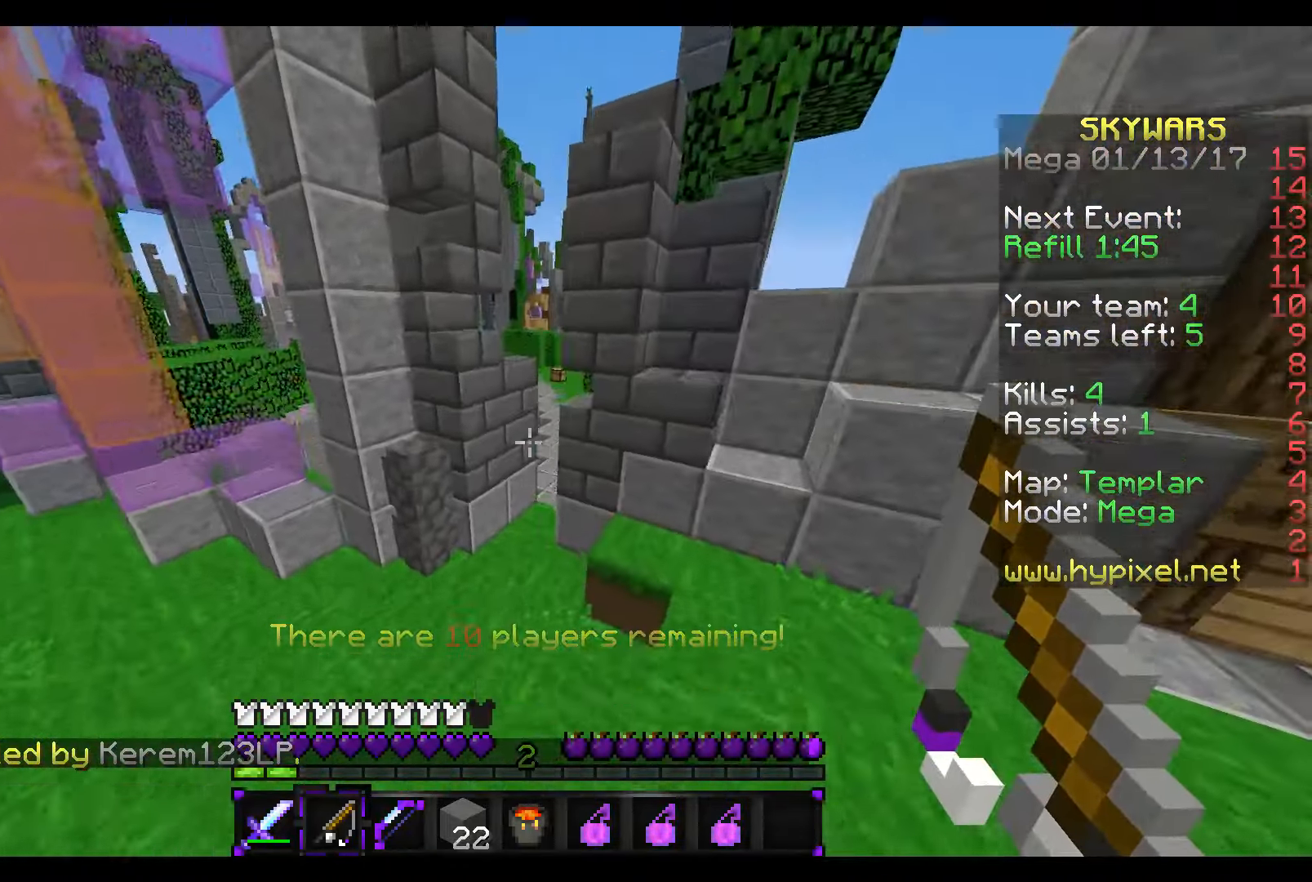
Gameplay with keyboard and mouse; each line is a JSON object with the keys and mouse buttons held at the frame after it. "events" lists presses ("down") and releases ("up") of "a", "d", "s", "w", "mouse_left" and "mouse_right" between this image and that frame as [ms after this image, input, new state], when the widget could be followed in between. "mouse_left", "mouse_right" = the "left", "right" buttons of the "mouse" list. No other keys are recorded. Fast repeated clicks can show as one long hold. Mouse movement is not recorded.
{"keys": ["w"], "mouse": [], "events": [[117, "a", "up"]]}
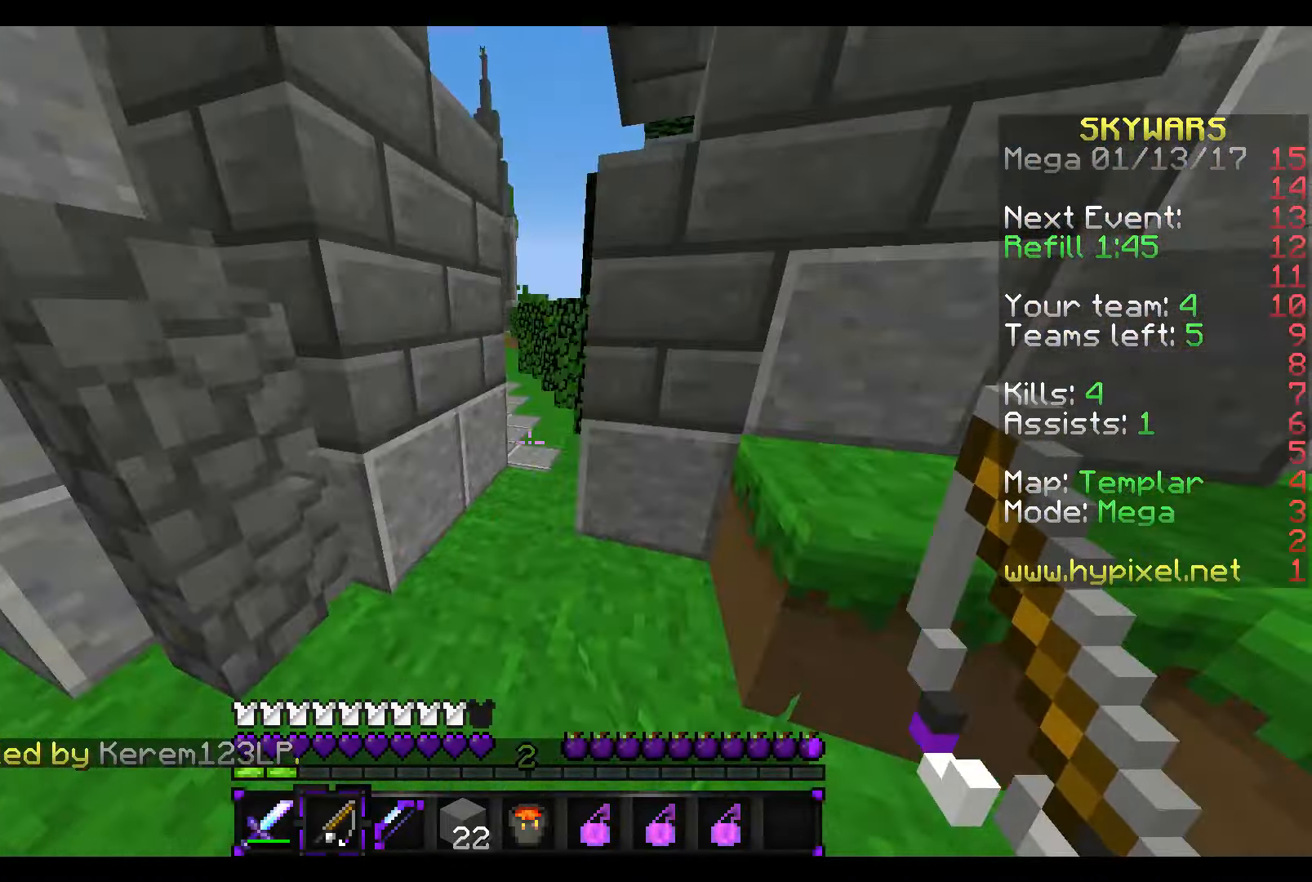
{"keys": ["w"], "mouse": [], "events": []}
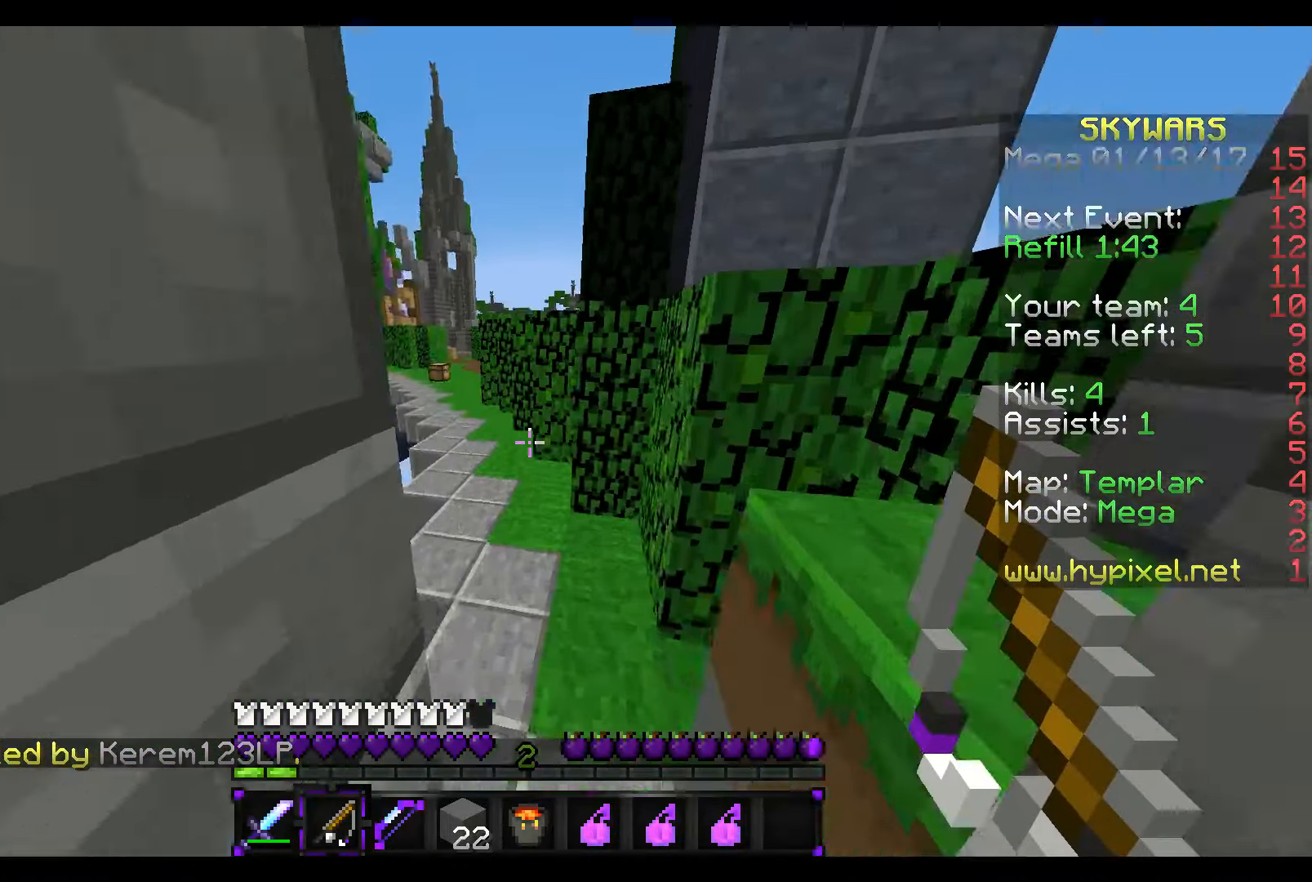
{"keys": ["w"], "mouse": [], "events": []}
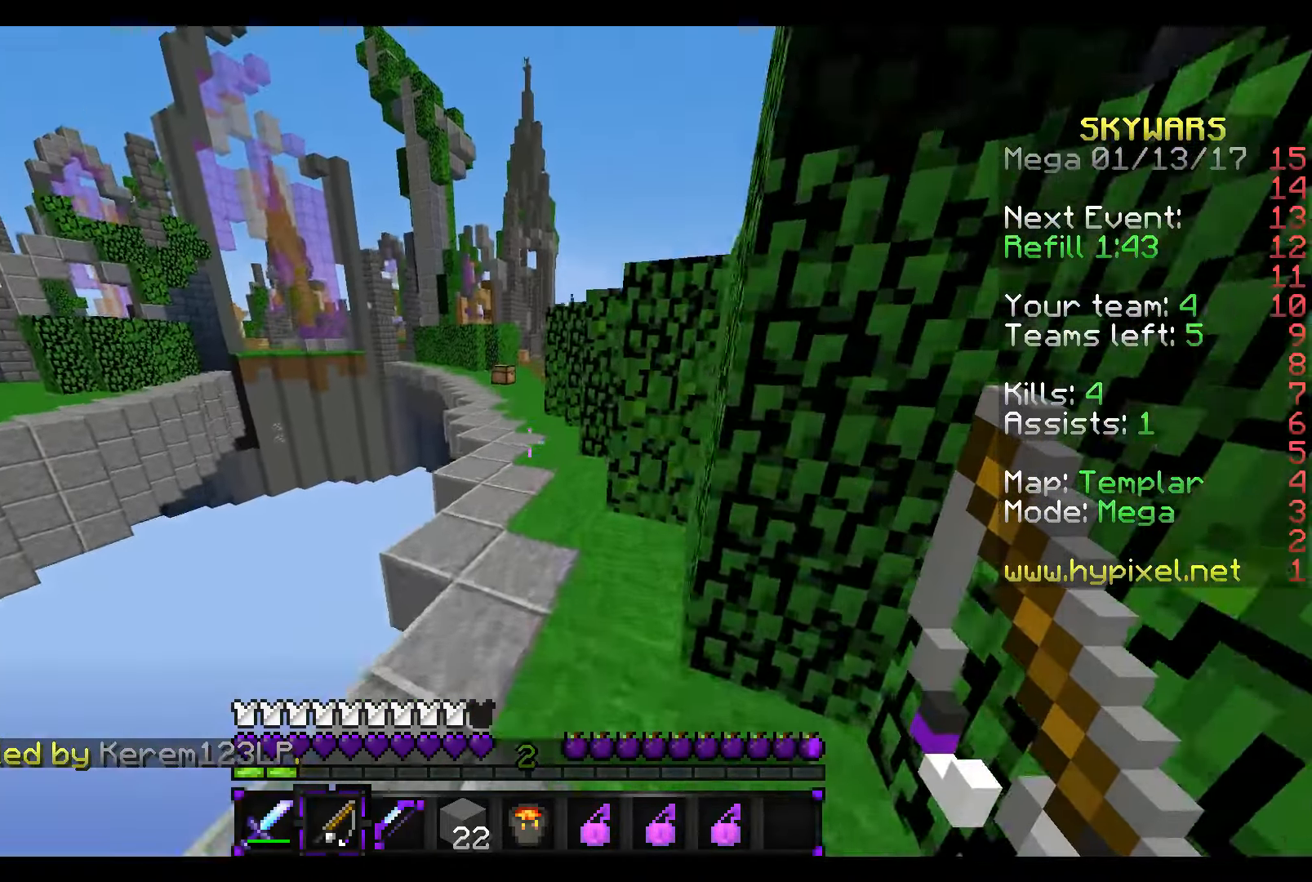
{"keys": ["w"], "mouse": [], "events": []}
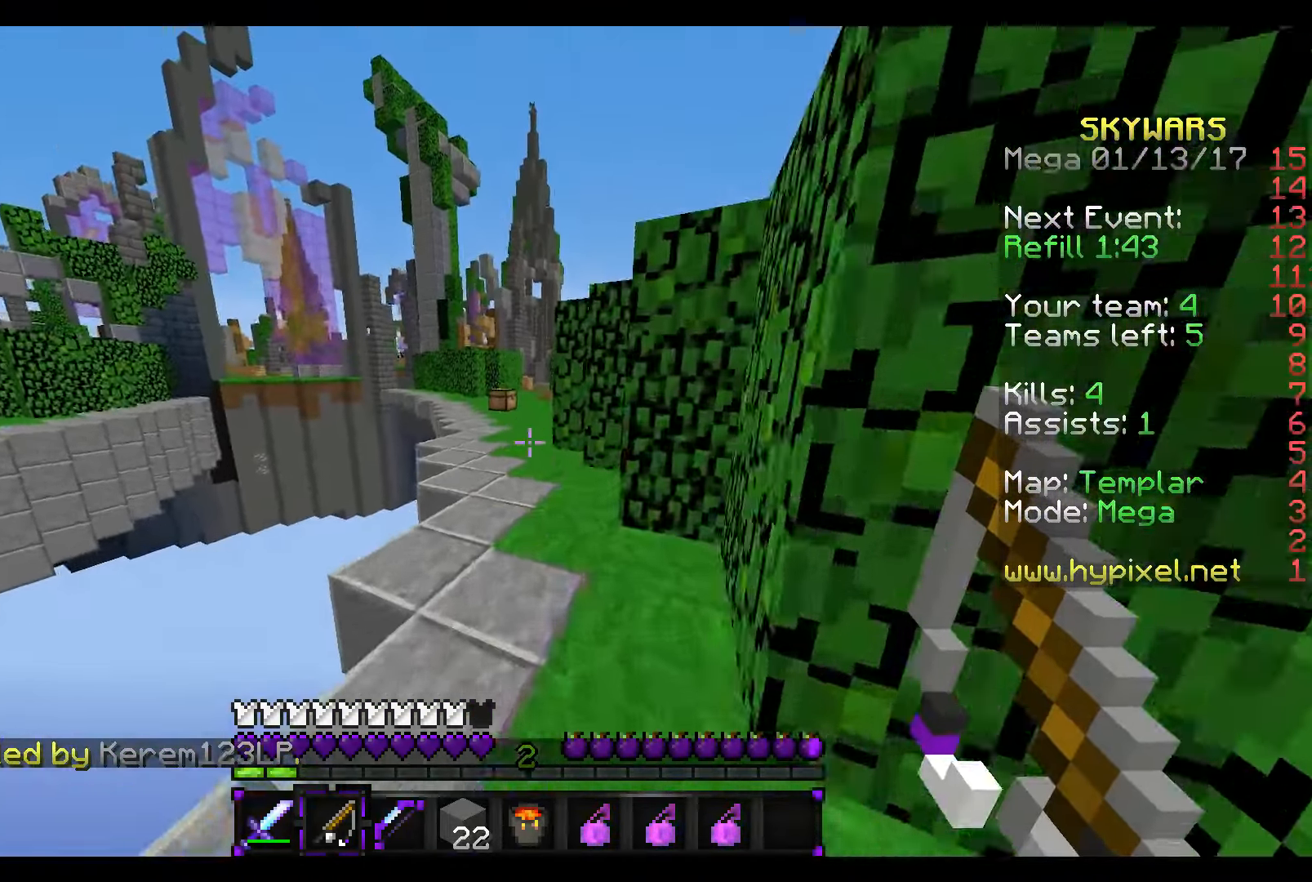
{"keys": ["a", "w"], "mouse": [], "events": [[466, "a", "down"]]}
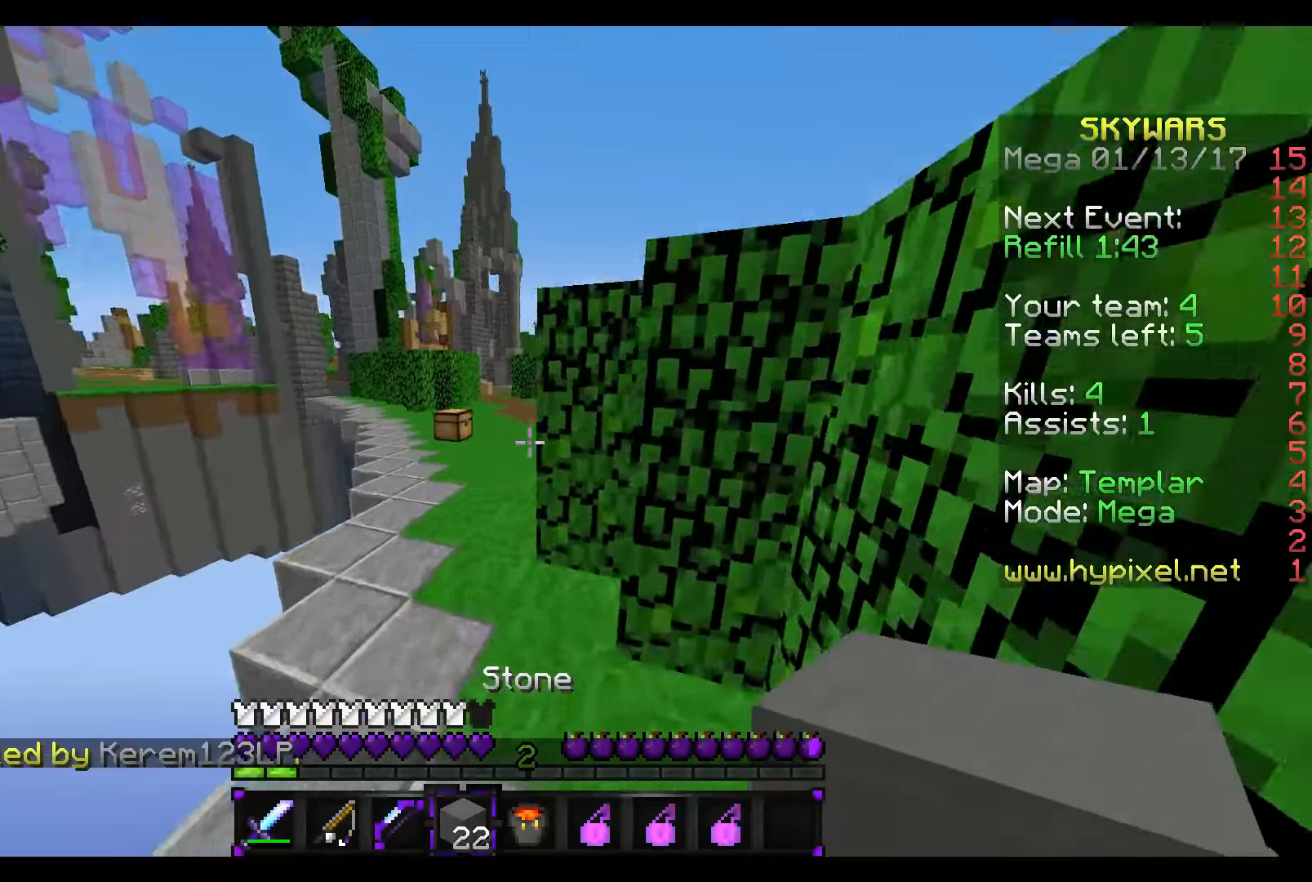
{"keys": ["a", "w"], "mouse": [], "events": [[16, "a", "up"], [466, "a", "down"]]}
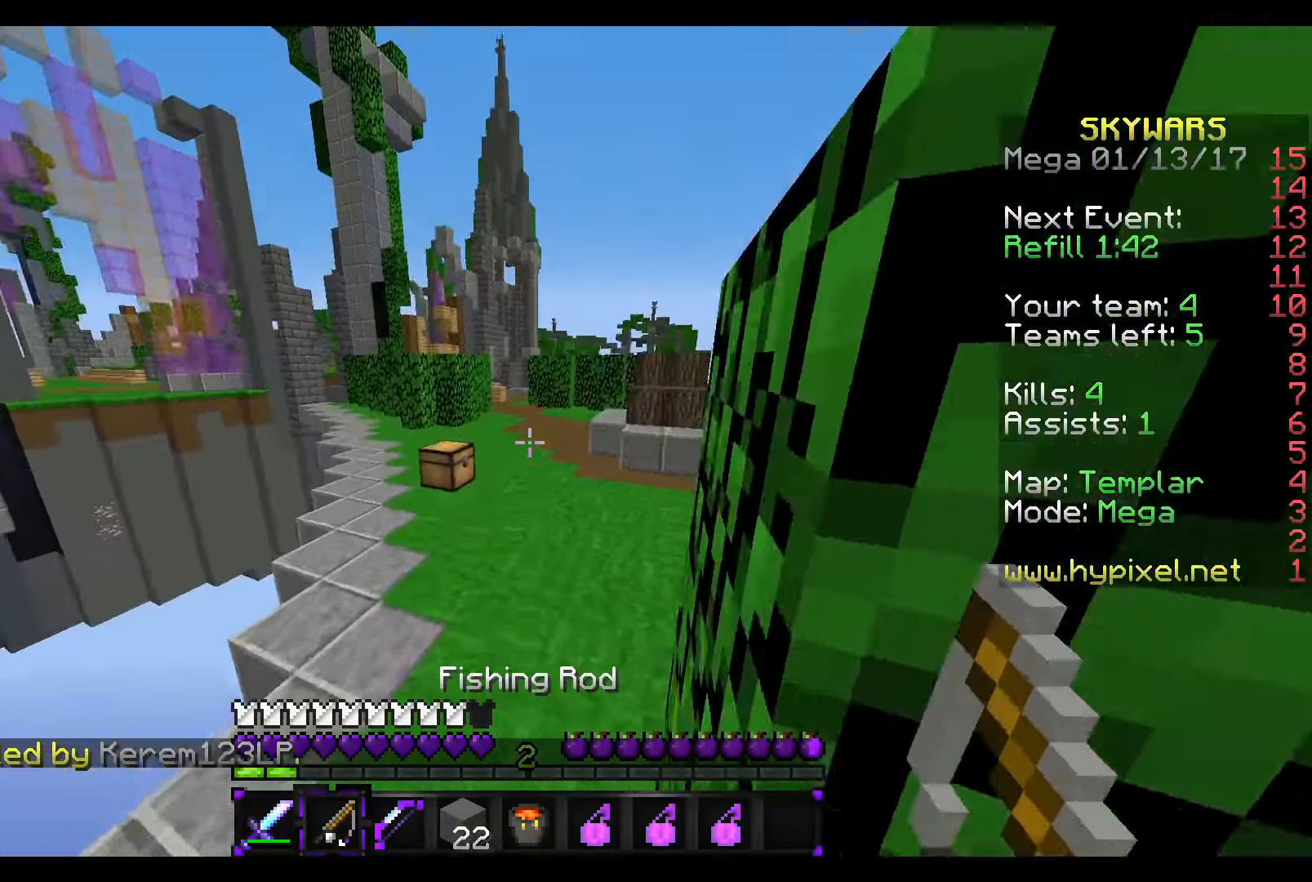
{"keys": ["w"], "mouse": [], "events": [[466, "a", "up"]]}
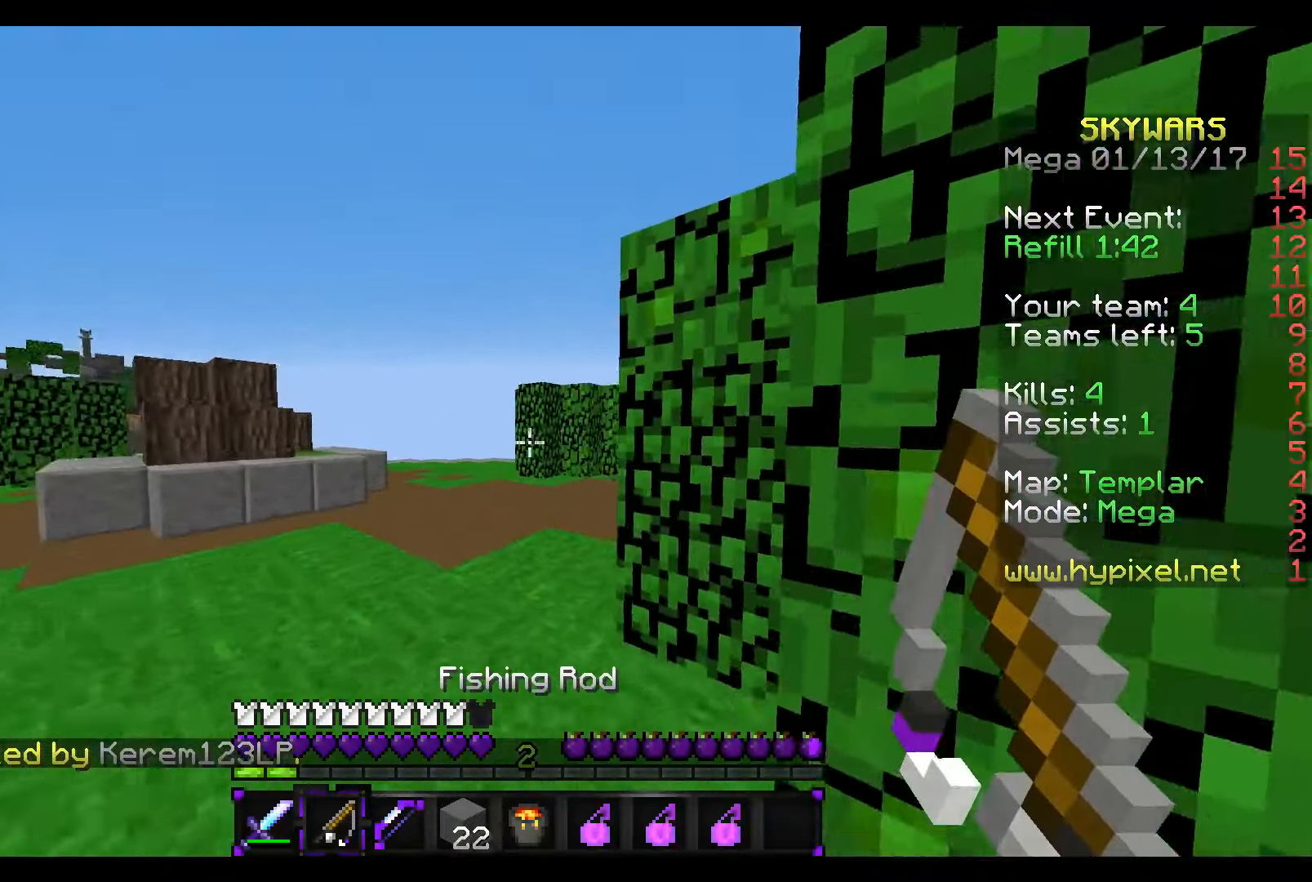
{"keys": ["a", "w"], "mouse": [], "events": [[366, "a", "down"]]}
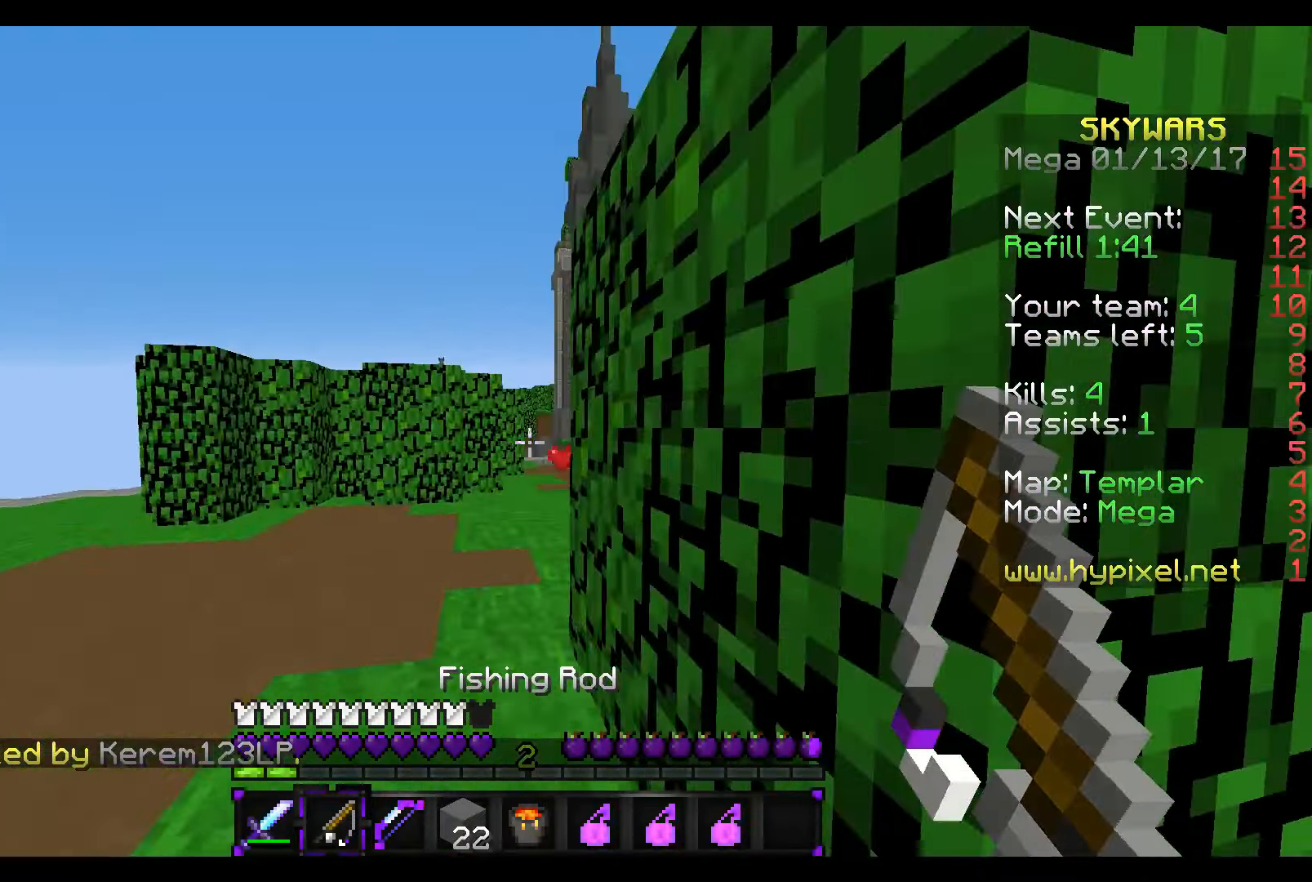
{"keys": ["a", "w"], "mouse": [], "events": [[116, "a", "up"], [466, "a", "down"]]}
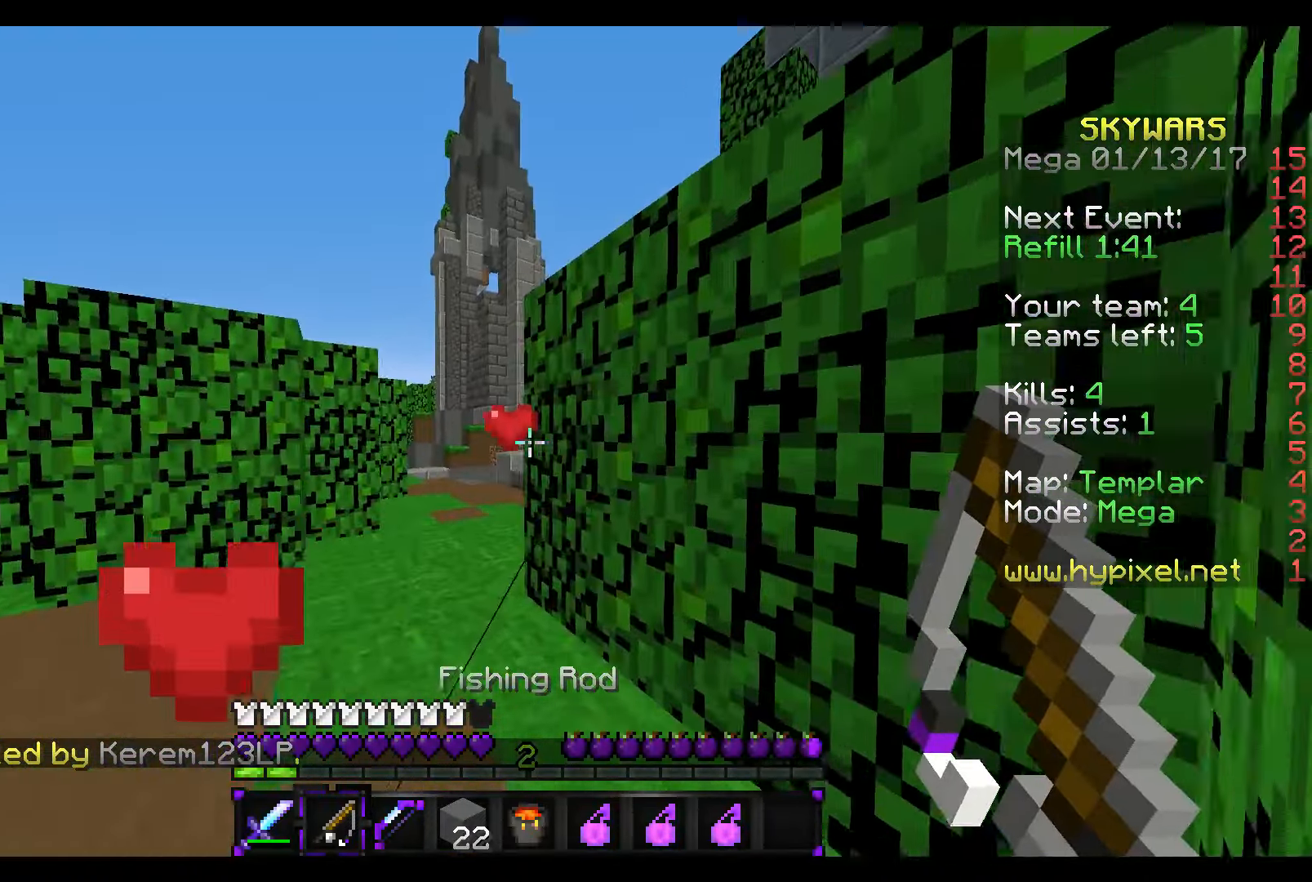
{"keys": ["w"], "mouse": [], "events": [[416, "a", "up"]]}
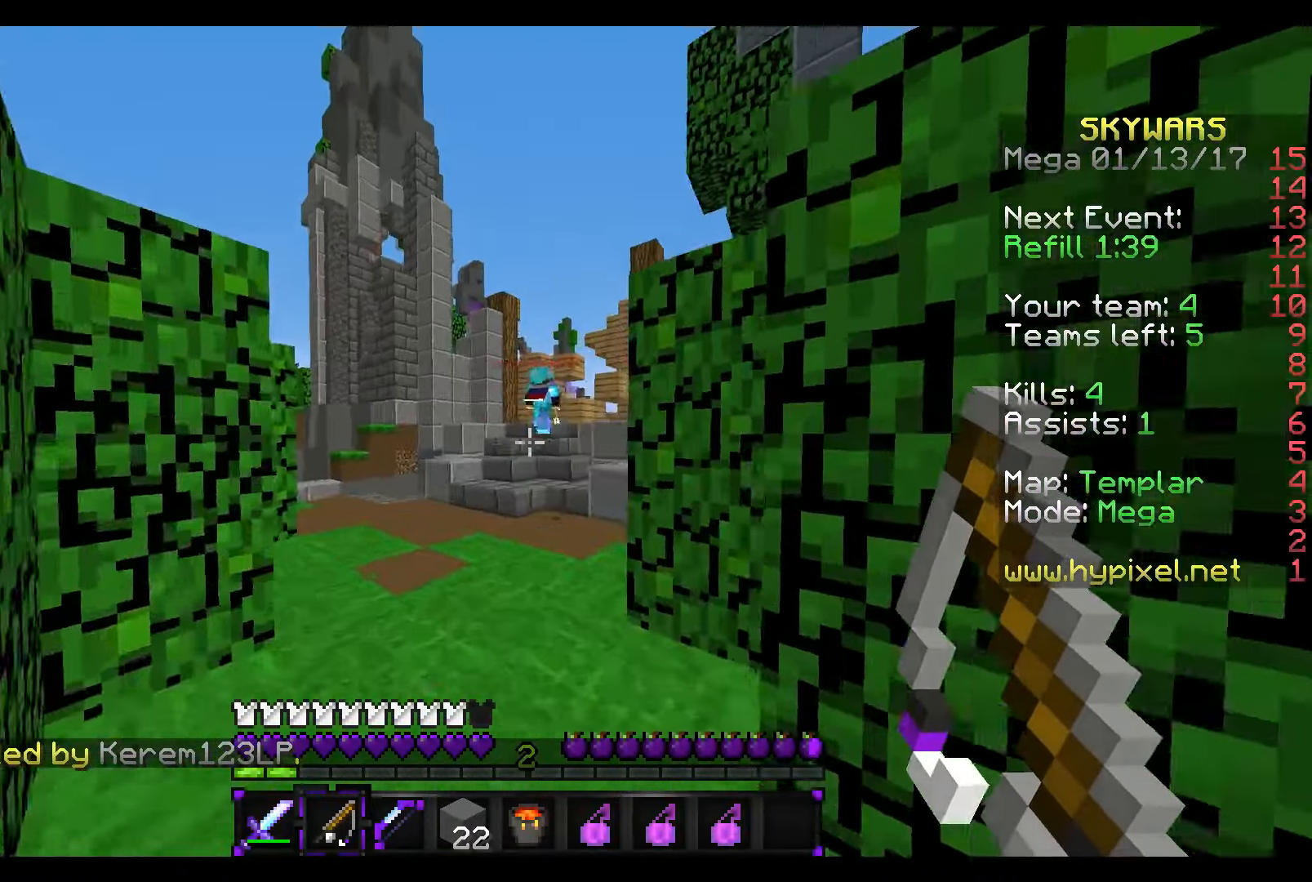
{"keys": ["w"], "mouse": [], "events": []}
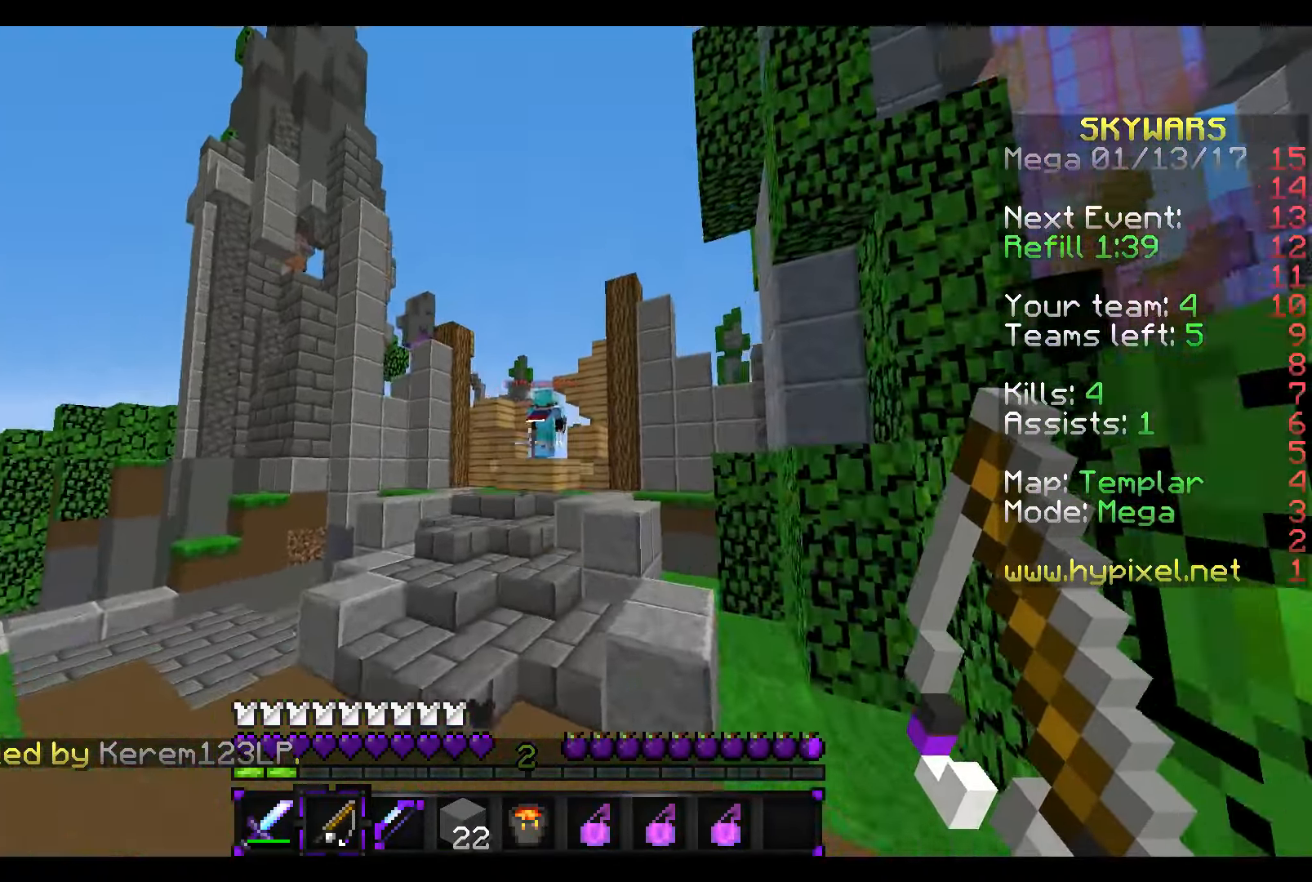
{"keys": ["w"], "mouse": [], "events": []}
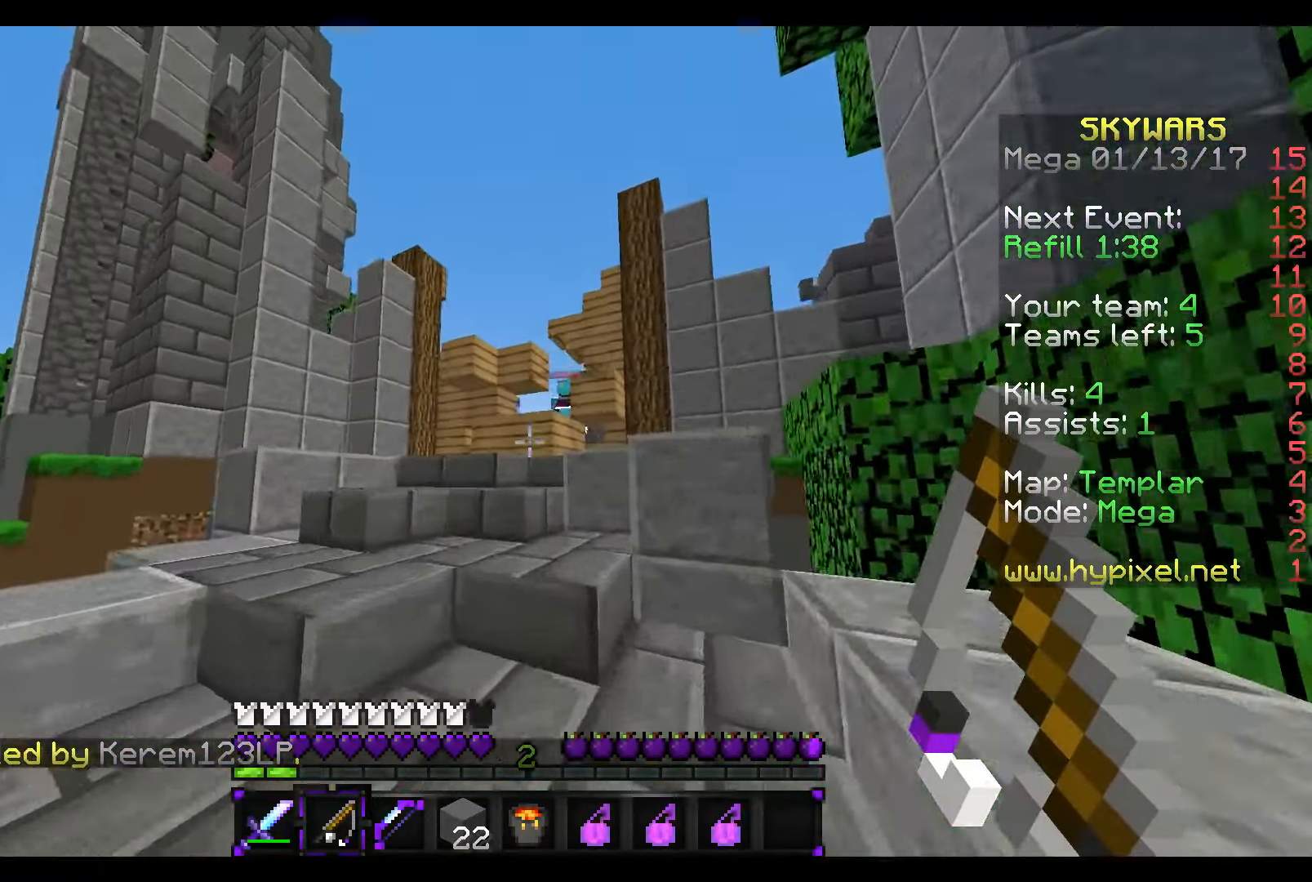
{"keys": ["w"], "mouse": [], "events": []}
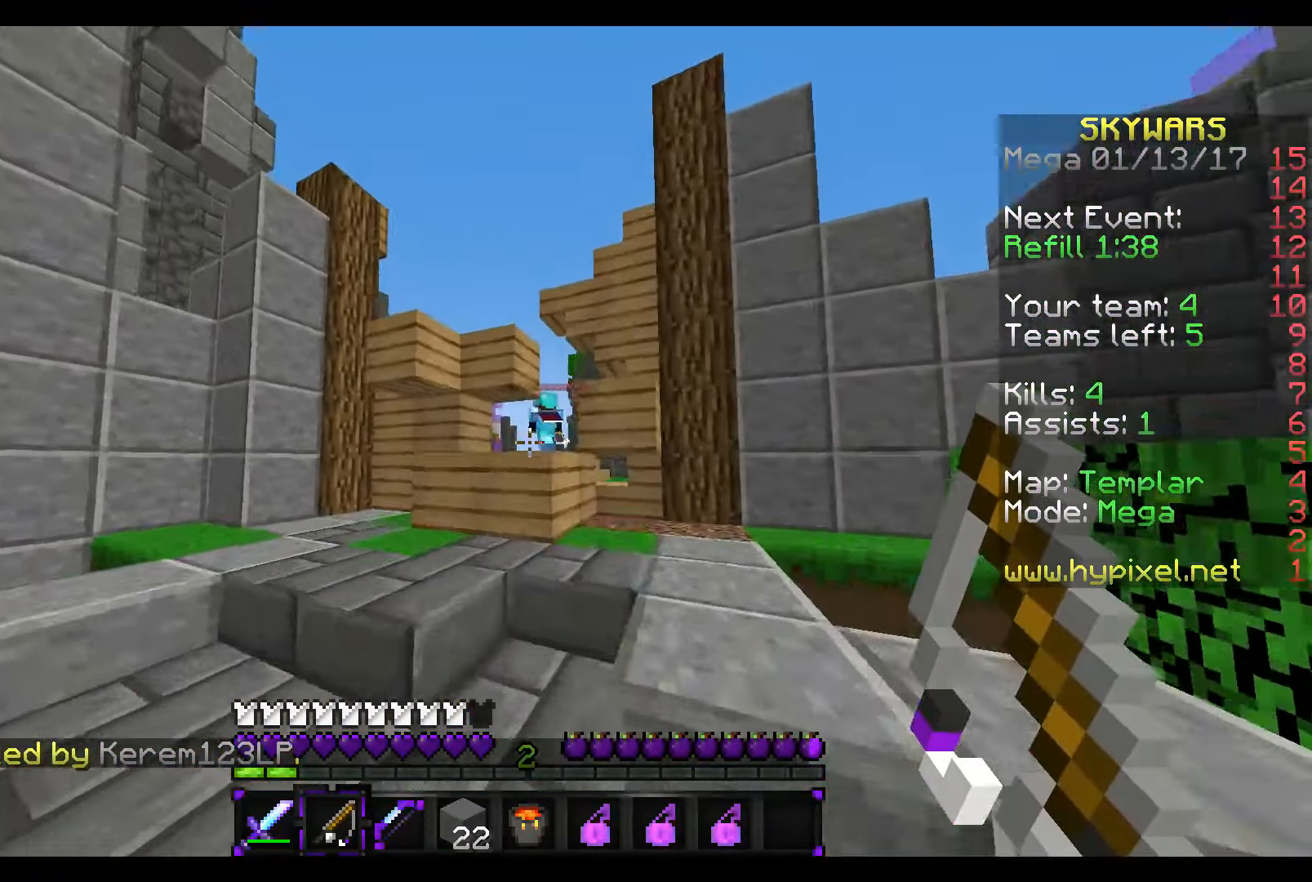
{"keys": ["w"], "mouse": [], "events": []}
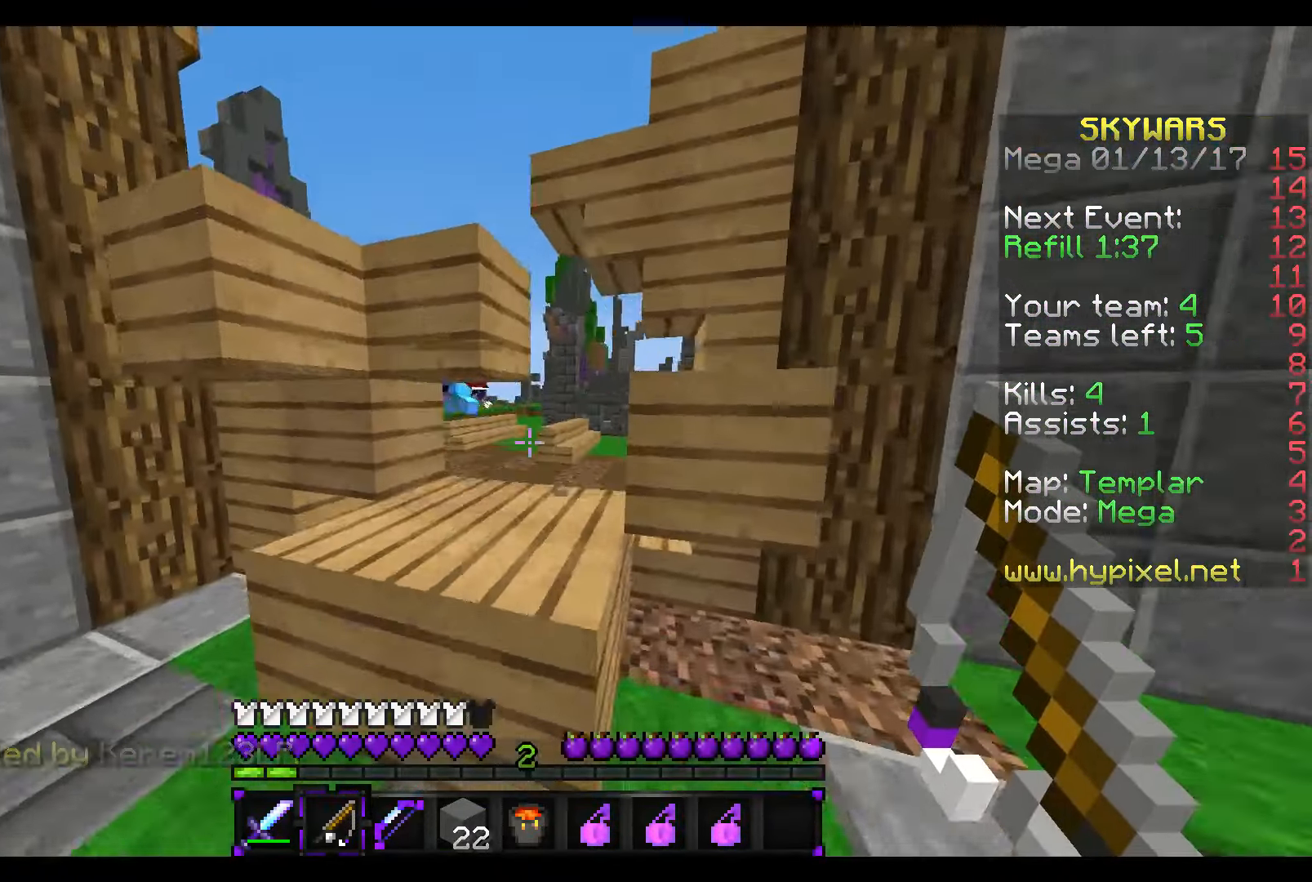
{"keys": ["w"], "mouse": [], "events": []}
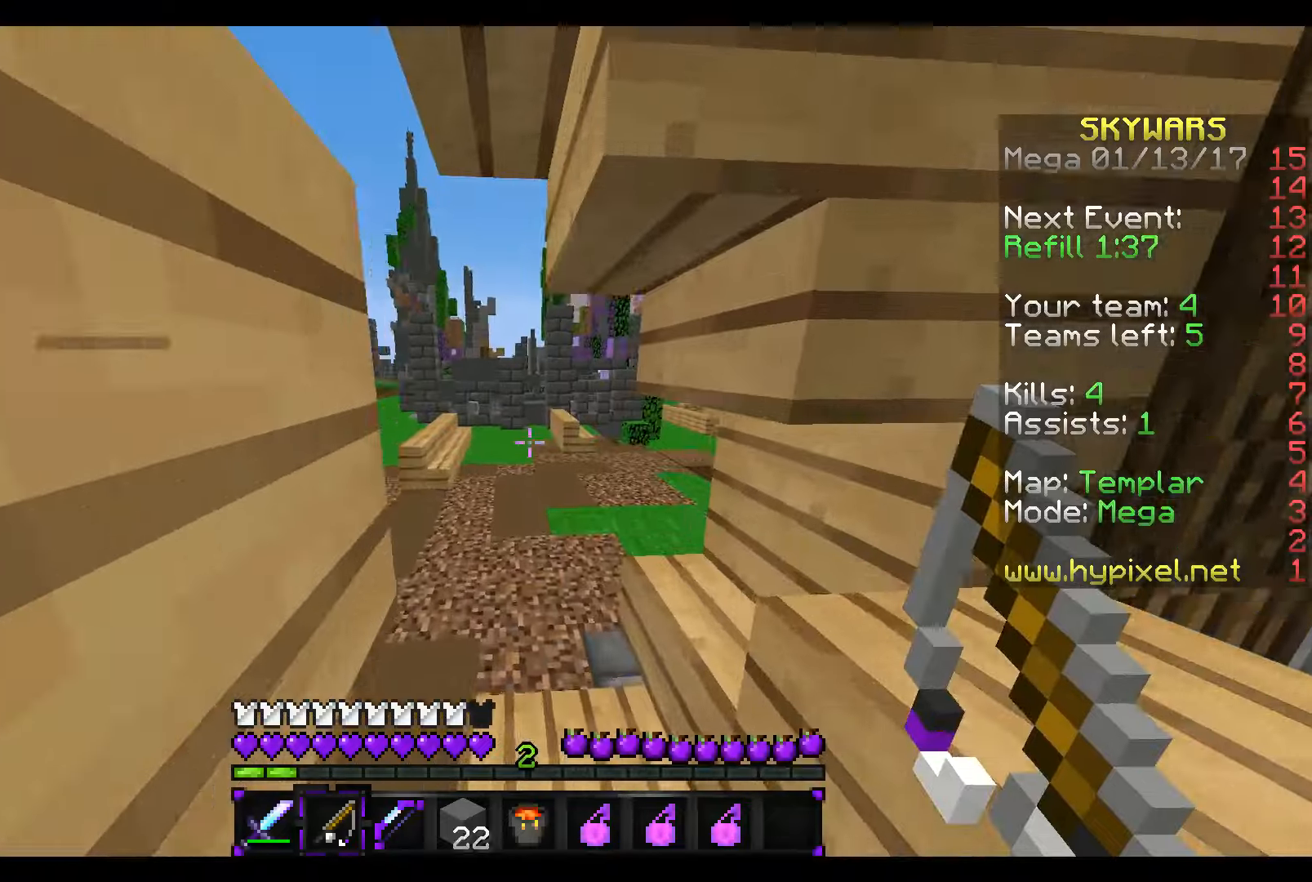
{"keys": ["a", "w"], "mouse": [], "events": [[167, "a", "down"]]}
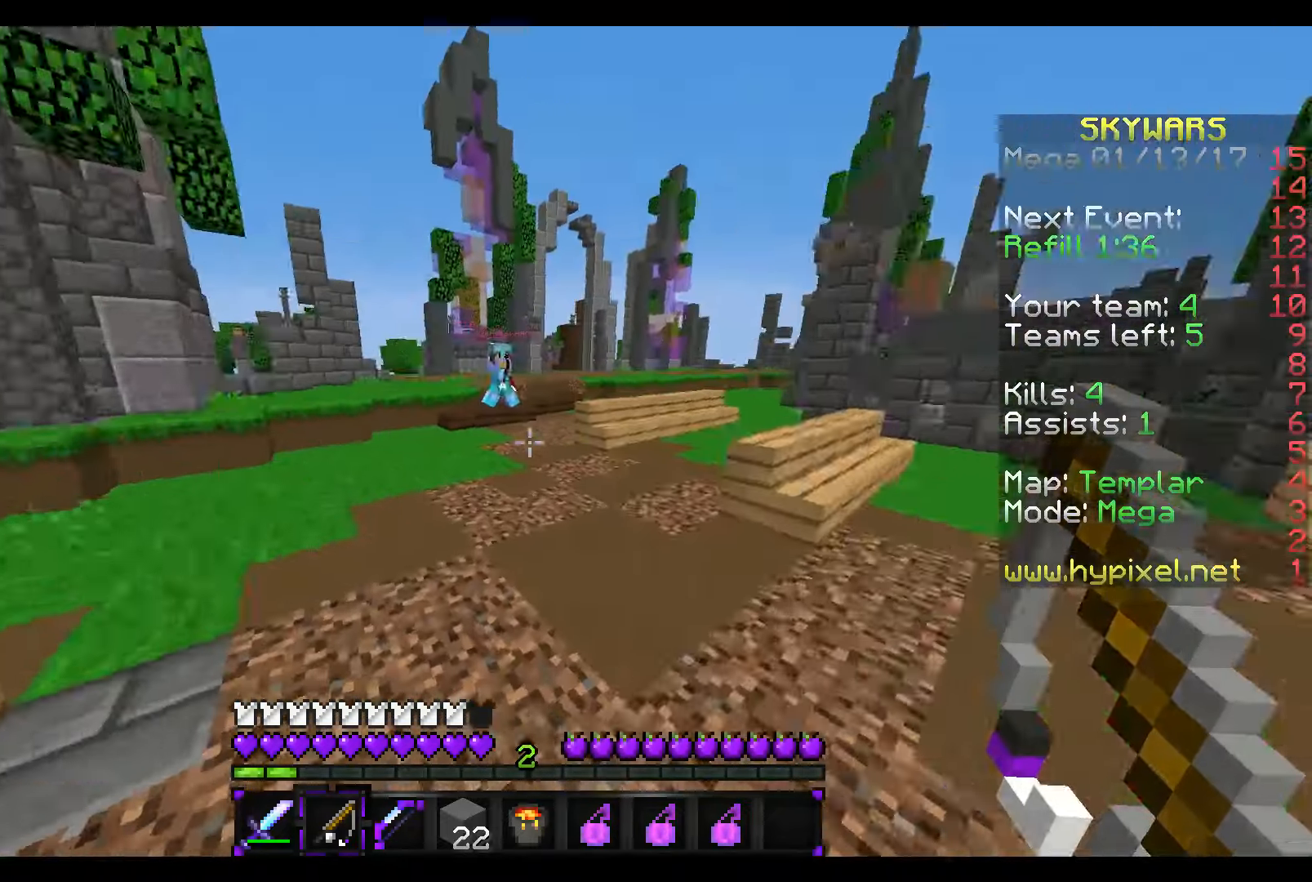
{"keys": ["w"], "mouse": [], "events": [[67, "a", "up"]]}
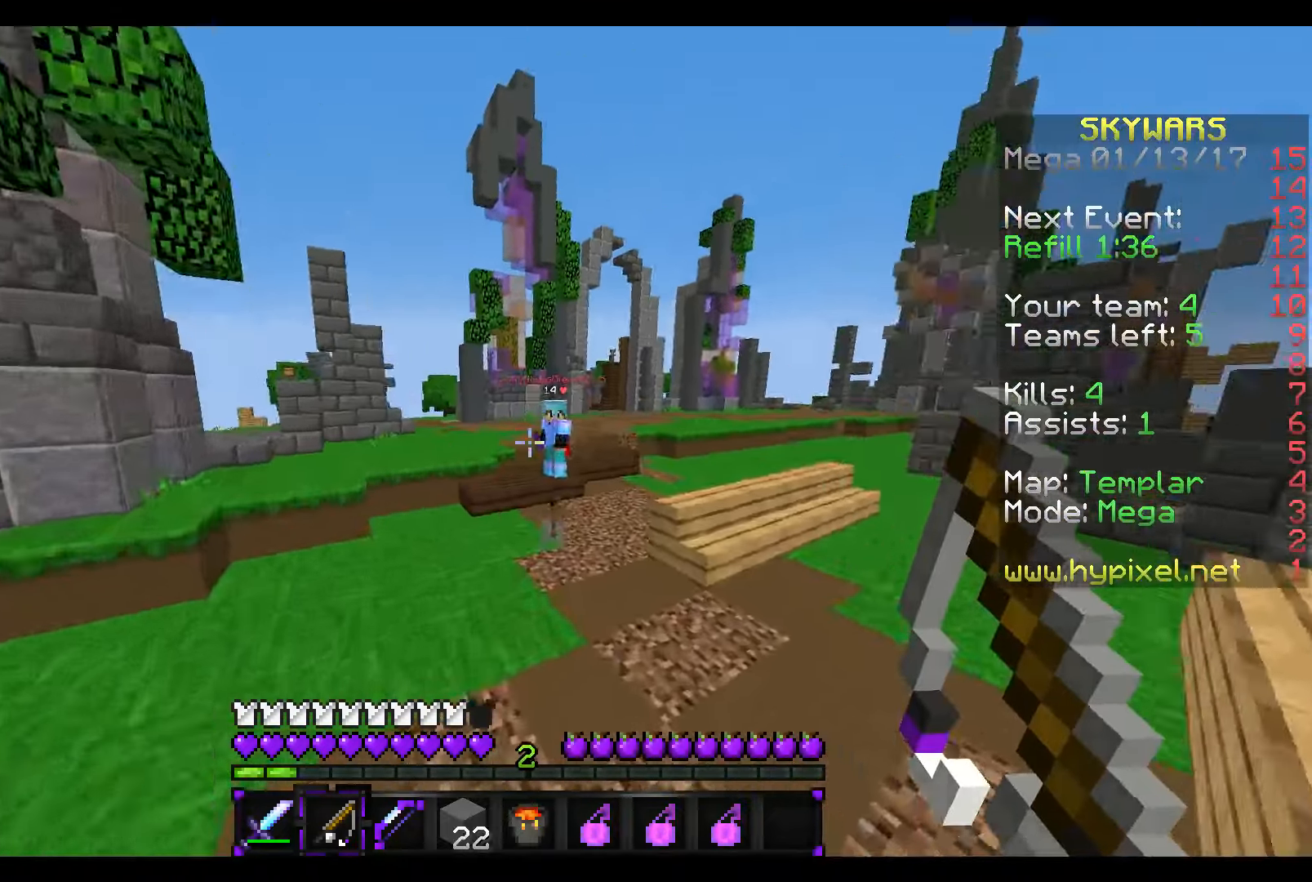
{"keys": ["a", "w"], "mouse": [], "events": [[217, "a", "down"]]}
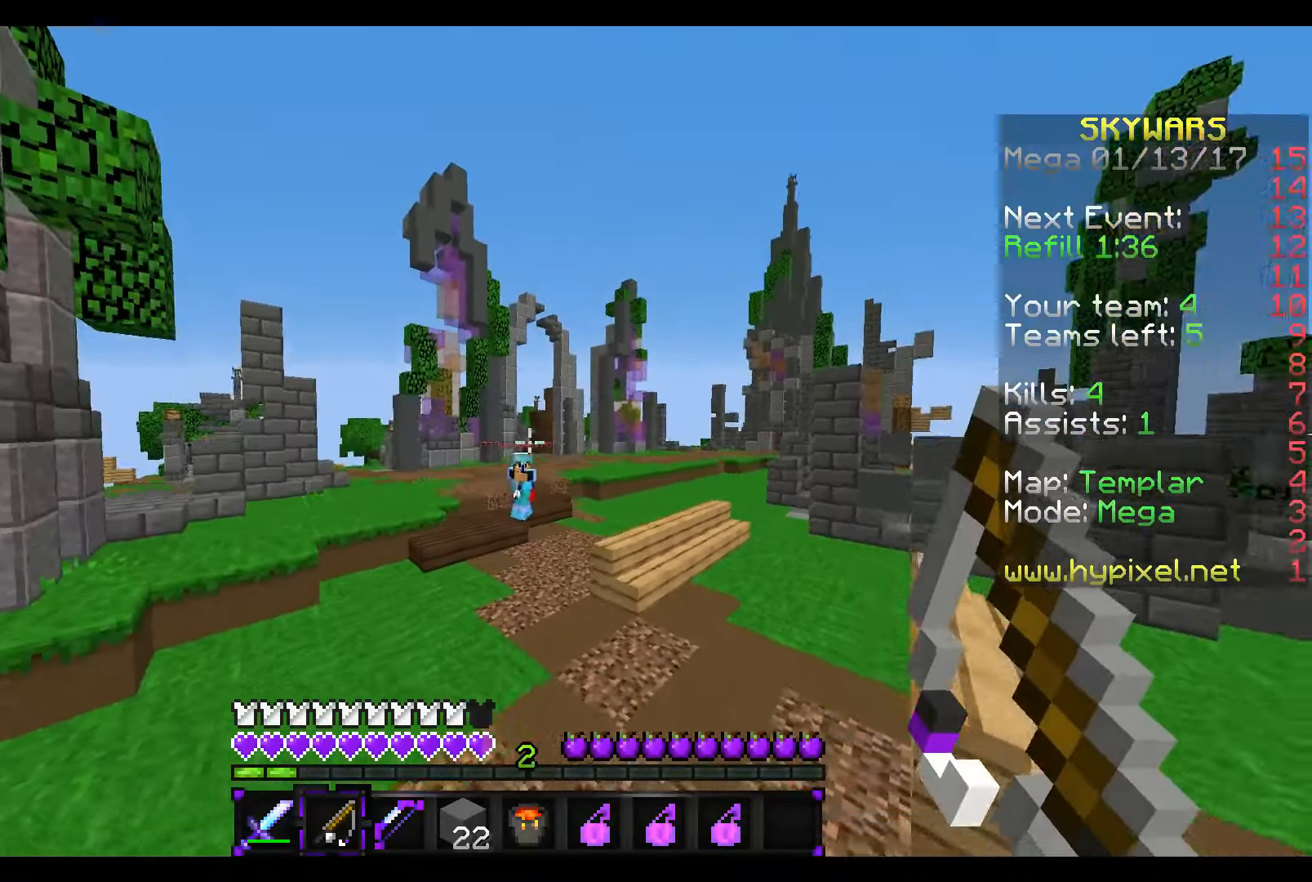
{"keys": ["w"], "mouse": [], "events": [[17, "a", "up"]]}
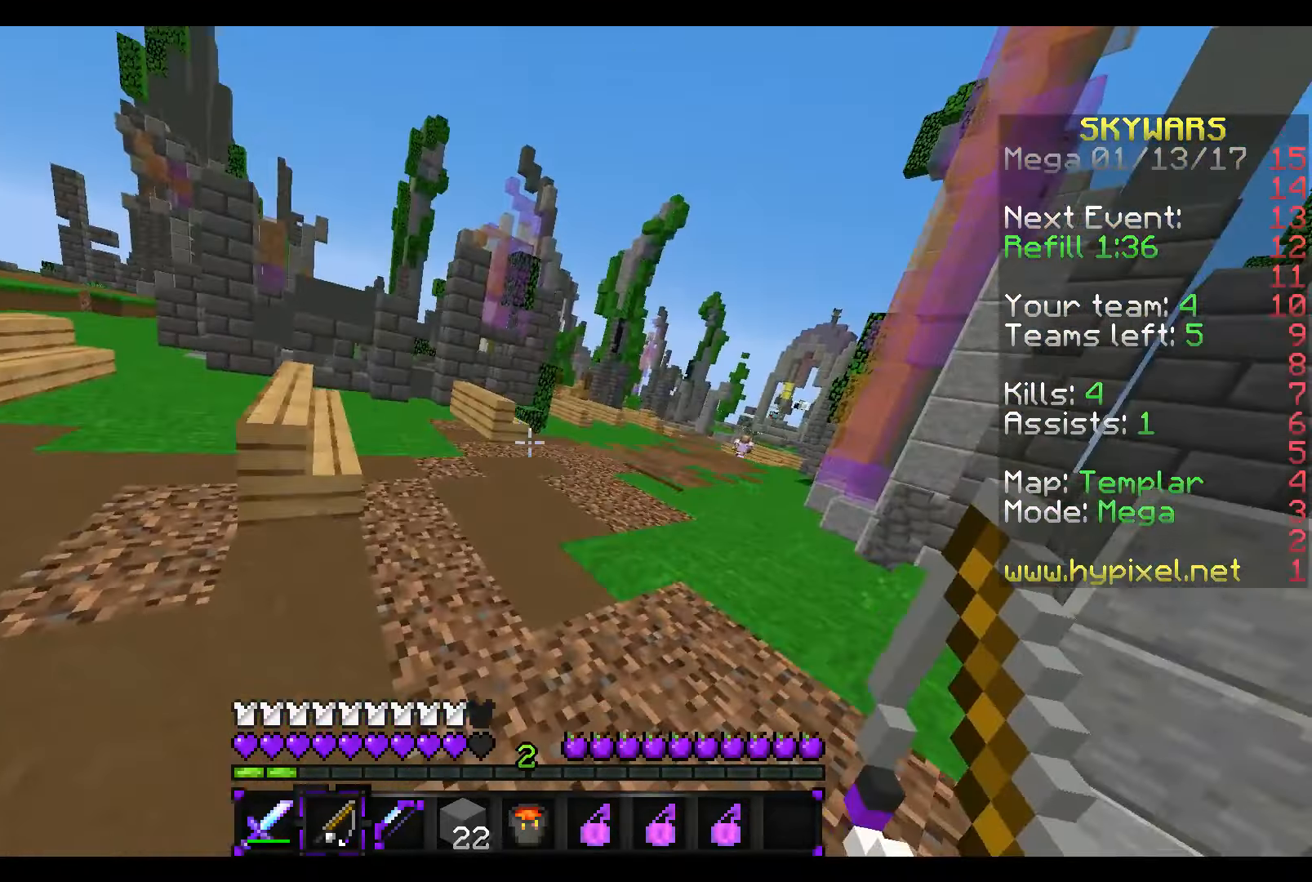
{"keys": ["w"], "mouse": [], "events": []}
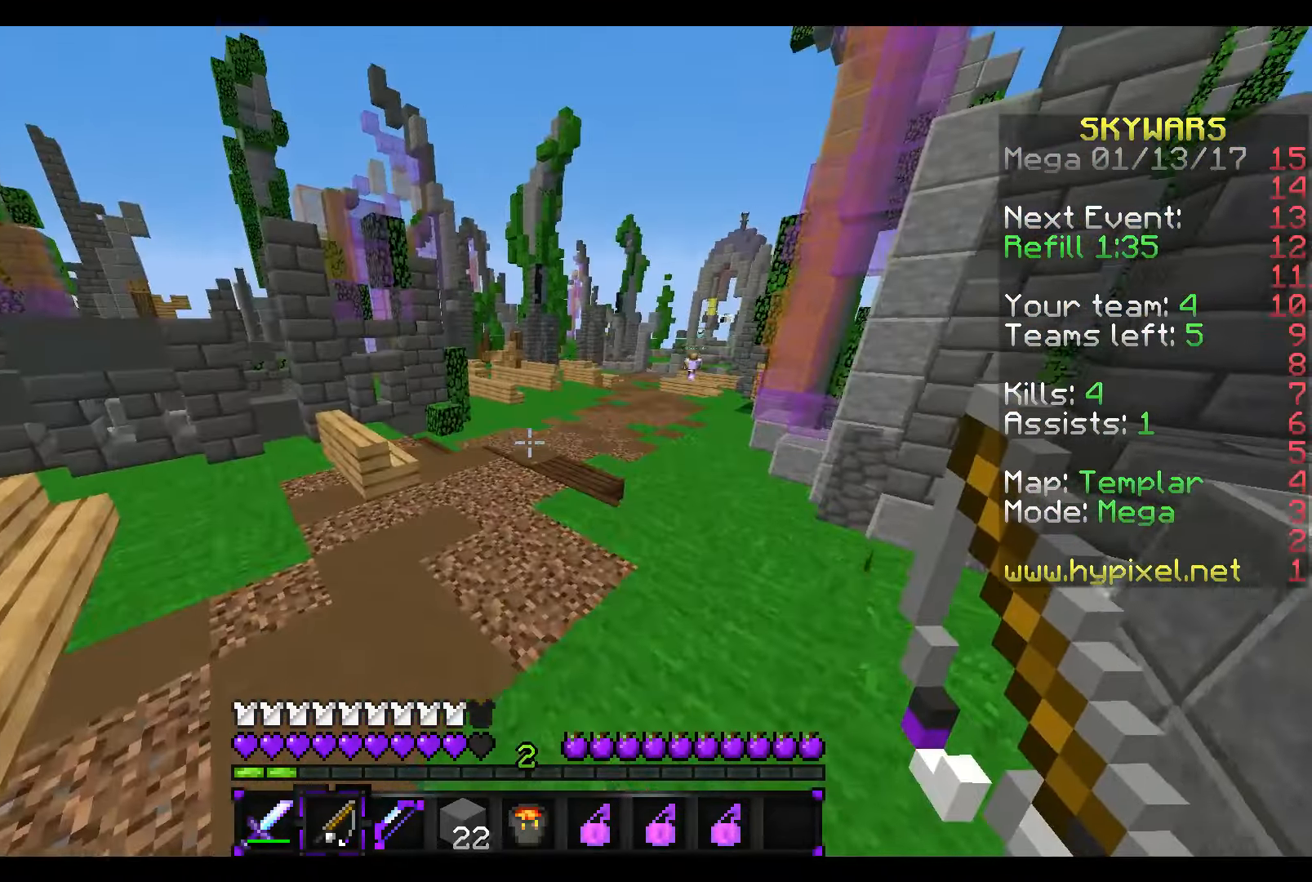
{"keys": ["w"], "mouse": [], "events": []}
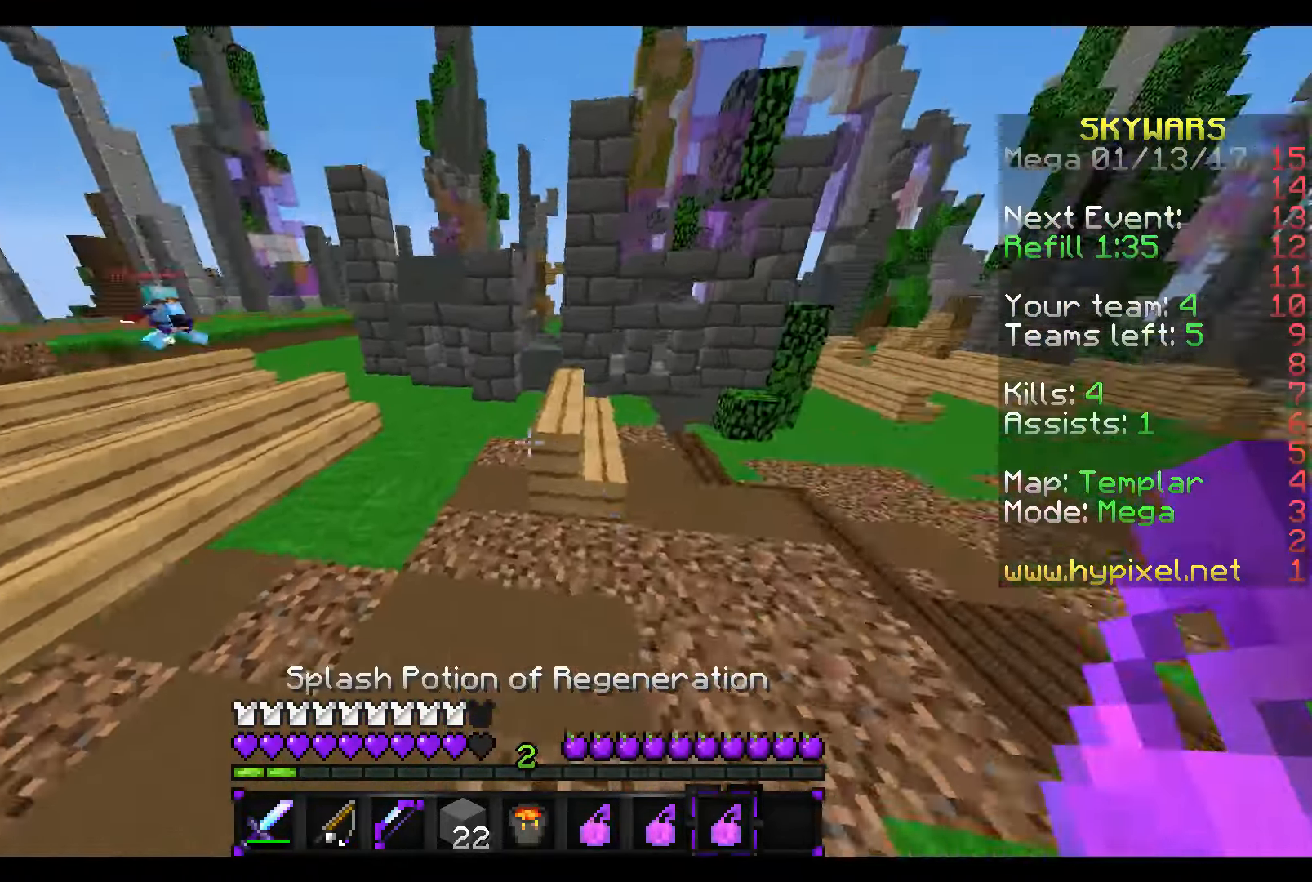
{"keys": ["w"], "mouse": [], "events": [[167, "d", "down"], [267, "d", "up"]]}
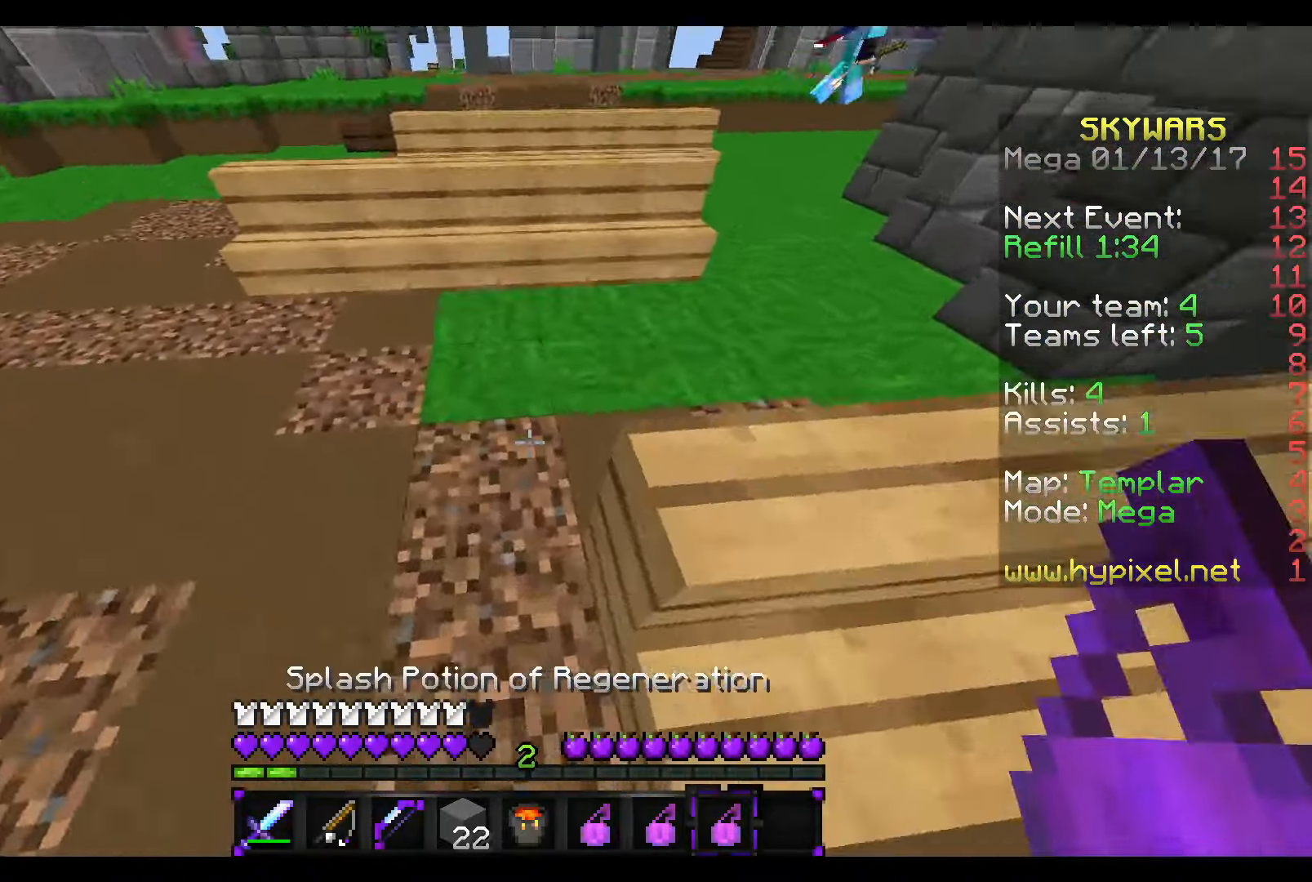
{"keys": ["w"], "mouse": [], "events": []}